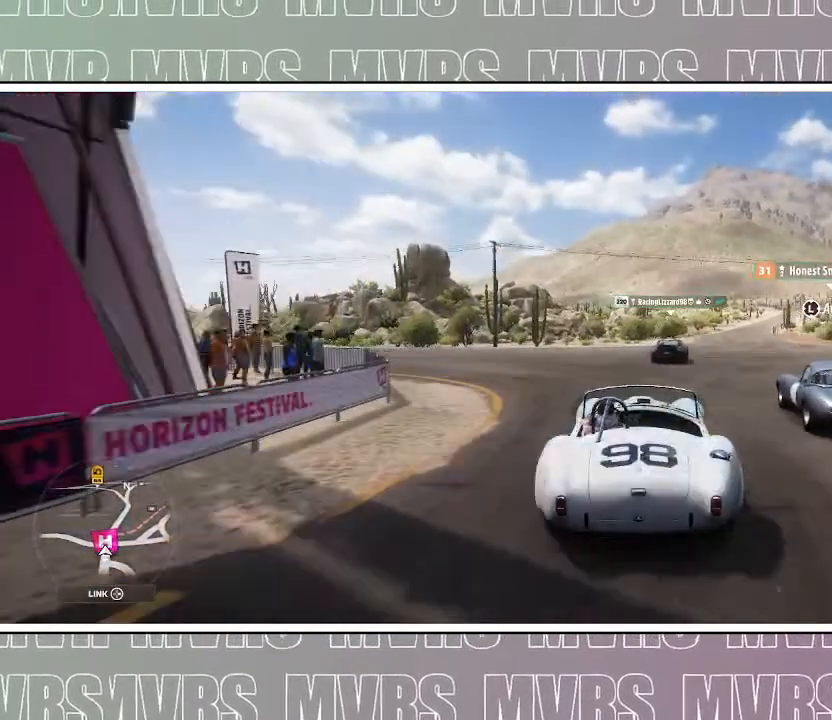
Gameplay with a controller (PlayStation layout); each line is a JSON object with the inputs held at the frame after it (dt_ms = milliseconds from this image to that frame). "events" lists button and stick changes between this image and that frame as [ms after this image, input, new state], when the widget could be followed in between. Not read: L2 TOUCHPAD.
{"dt_ms": 500, "buttons": ["R2"], "left_stick": "center", "right_stick": "center", "events": [[67, "left_stick", "right"], [300, "left_stick", "center"]]}
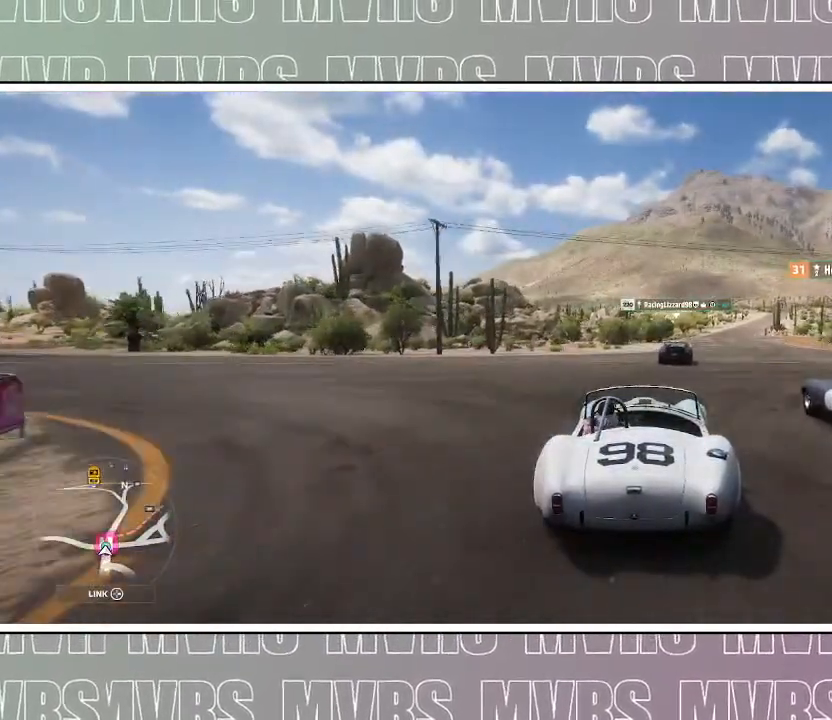
{"dt_ms": 1000, "buttons": ["R2"], "left_stick": "center", "right_stick": "center", "events": [[100, "left_stick", "right"], [283, "left_stick", "center"], [467, "left_stick", "right"], [617, "left_stick", "center"]]}
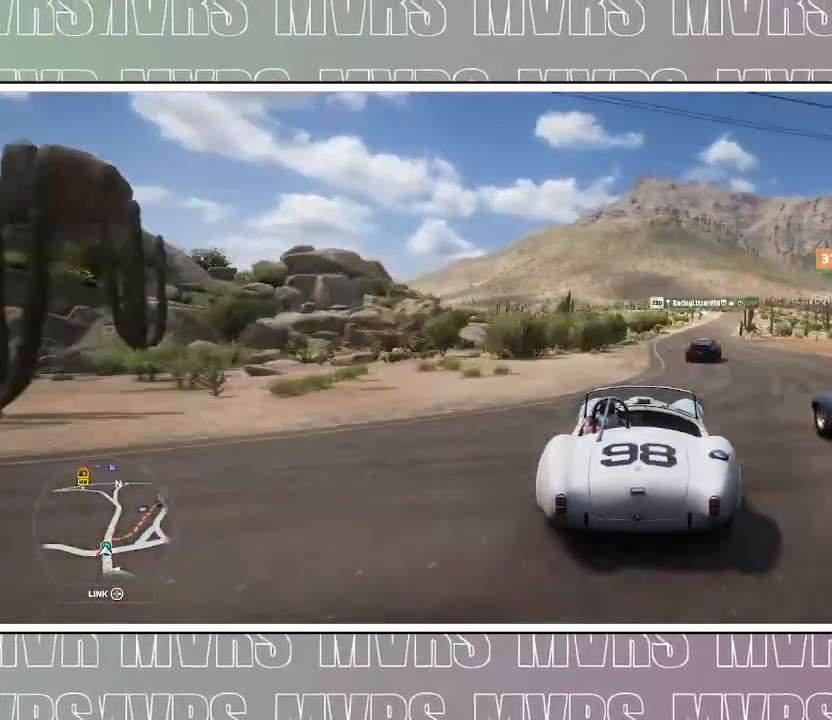
{"dt_ms": 500, "buttons": ["R2"], "left_stick": "center", "right_stick": "center", "events": [[183, "left_stick", "right"], [433, "left_stick", "center"]]}
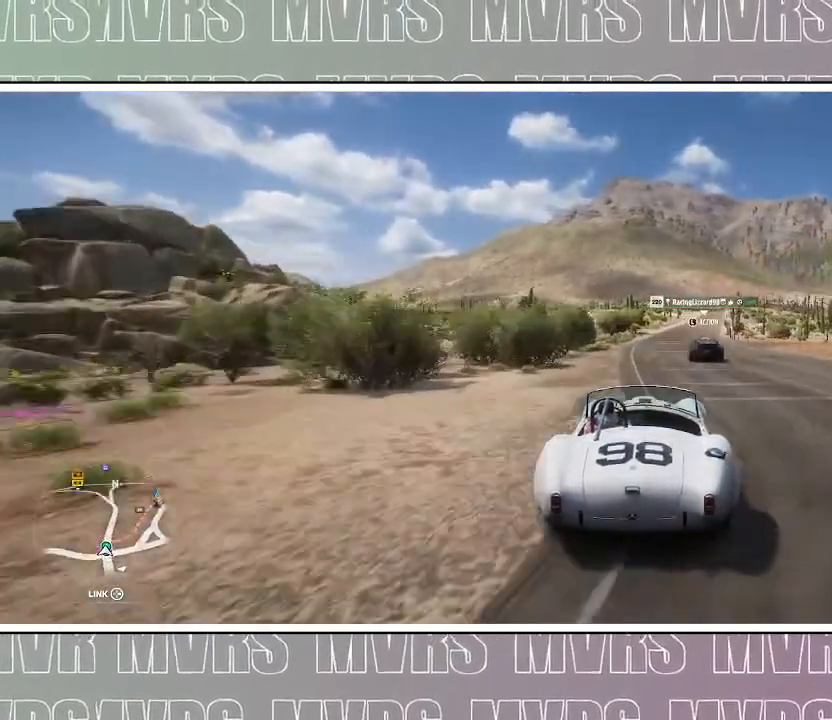
{"dt_ms": 500, "buttons": ["R2"], "left_stick": "center", "right_stick": "center", "events": [[33, "R2", "up"], [50, "DPAD_LEFT", "down"], [83, "CIRCLE", "down"], [167, "DPAD_LEFT", "up"], [217, "CIRCLE", "up"], [267, "R2", "down"]]}
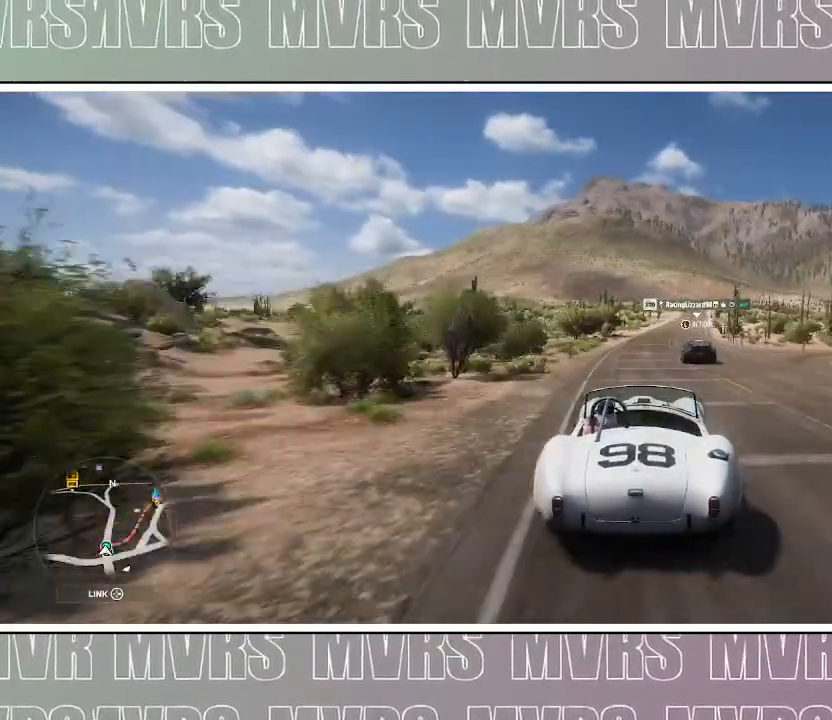
{"dt_ms": 500, "buttons": ["R2"], "left_stick": "center", "right_stick": "center", "events": [[67, "left_stick", "right"], [233, "left_stick", "center"]]}
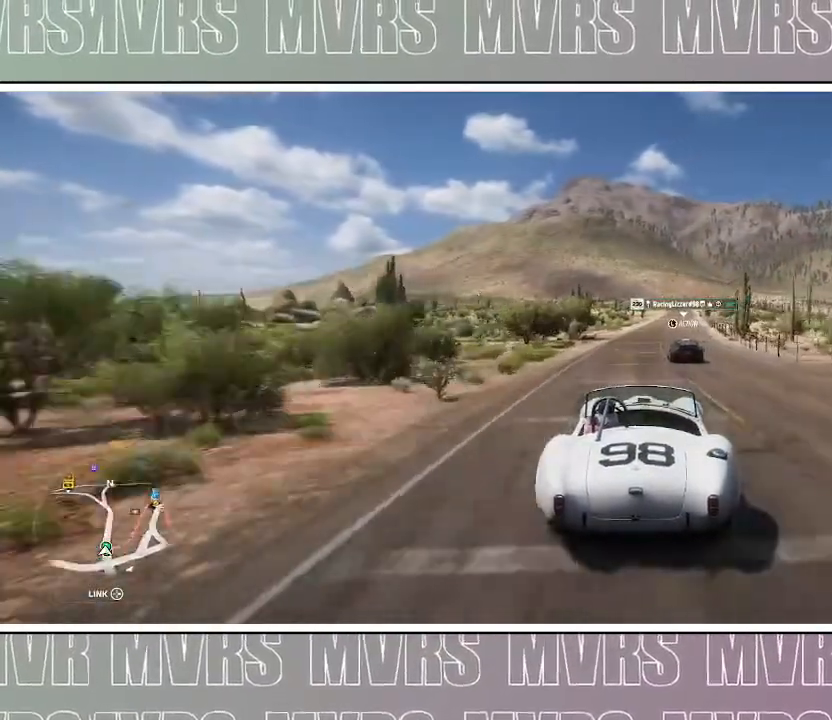
{"dt_ms": 500, "buttons": ["R2"], "left_stick": "right", "right_stick": "center", "events": [[117, "left_stick", "right"], [300, "left_stick", "center"], [450, "left_stick", "right"]]}
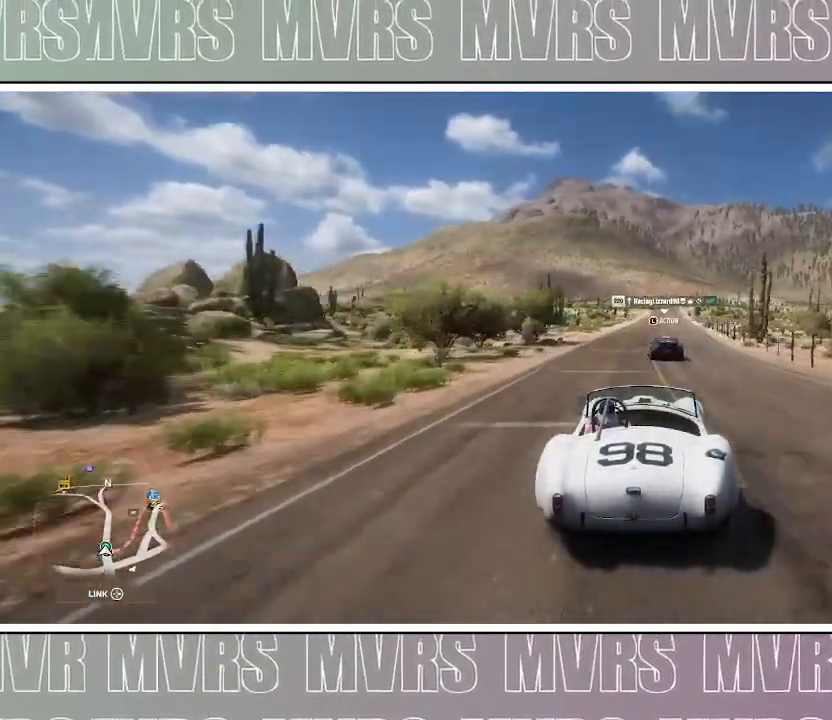
{"dt_ms": 500, "buttons": ["R2"], "left_stick": "center", "right_stick": "center", "events": [[133, "left_stick", "center"]]}
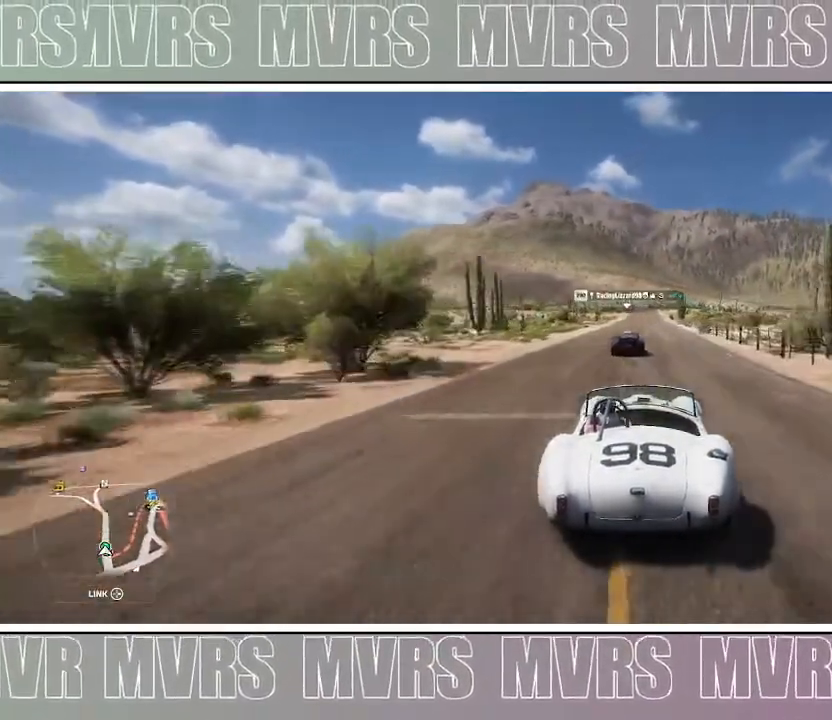
{"dt_ms": 500, "buttons": ["R2"], "left_stick": "center", "right_stick": "center", "events": []}
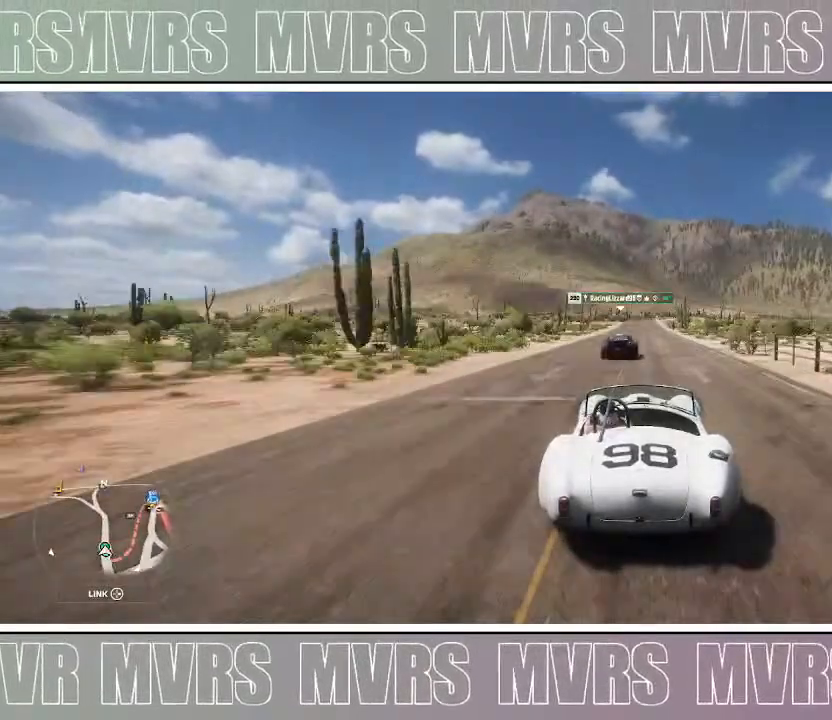
{"dt_ms": 500, "buttons": ["R2"], "left_stick": "center", "right_stick": "center", "events": [[217, "left_stick", "right"], [350, "left_stick", "center"]]}
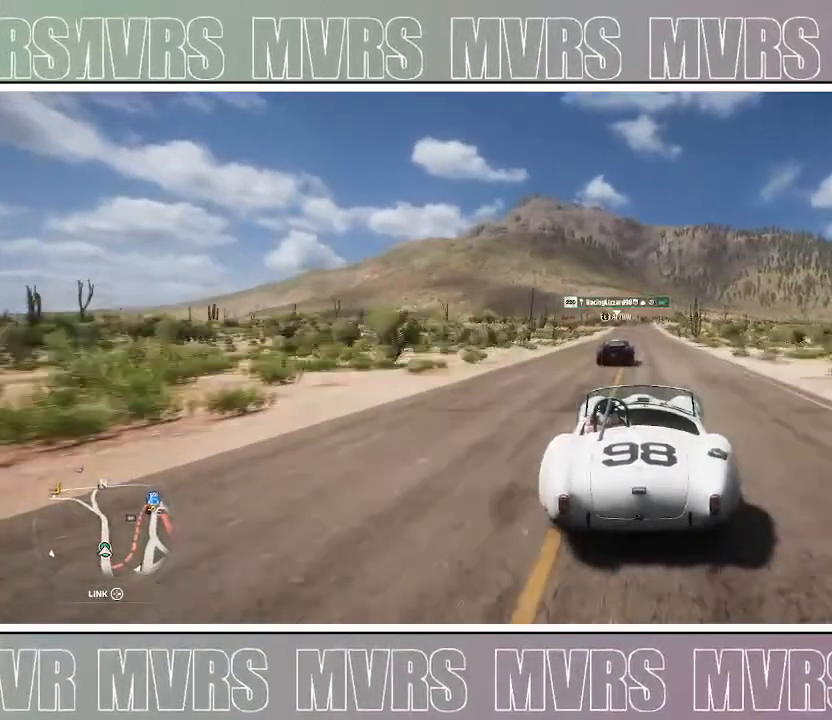
{"dt_ms": 500, "buttons": ["R2"], "left_stick": "center", "right_stick": "center", "events": [[267, "DPAD_LEFT", "down"], [283, "CIRCLE", "down"], [283, "R2", "up"], [400, "DPAD_LEFT", "up"], [417, "CIRCLE", "up"], [433, "R2", "down"]]}
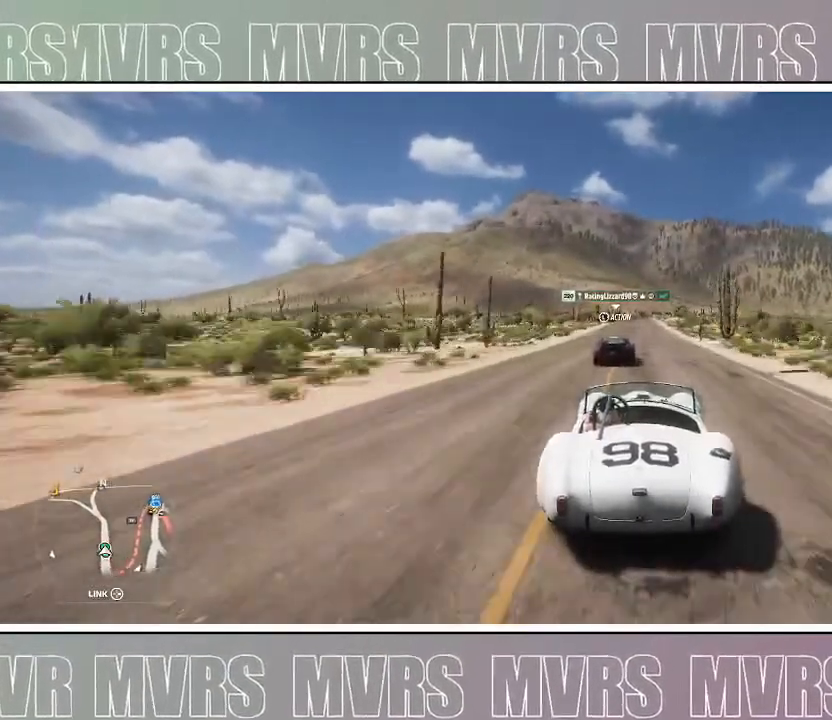
{"dt_ms": 500, "buttons": ["R2"], "left_stick": "center", "right_stick": "center", "events": []}
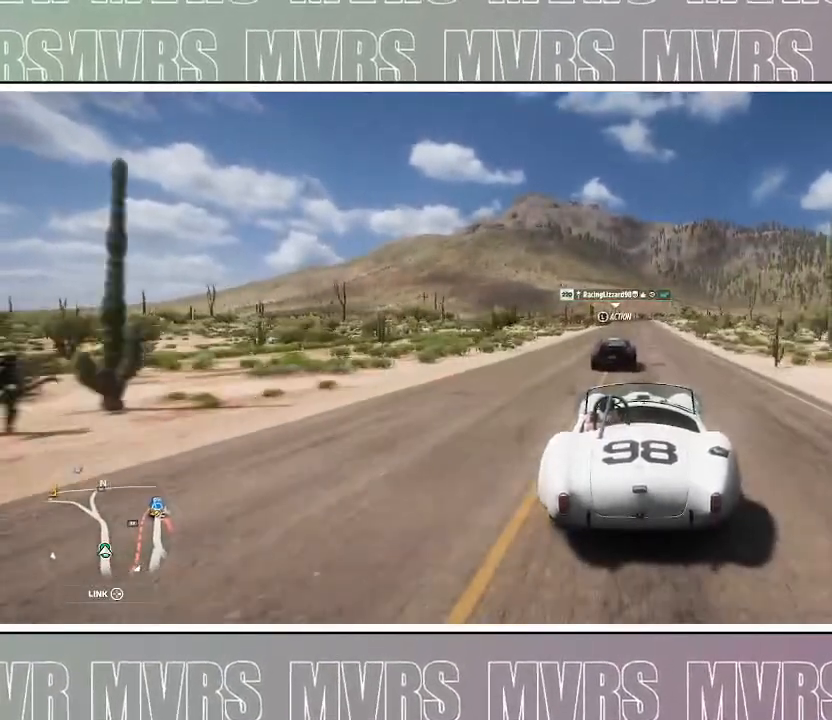
{"dt_ms": 500, "buttons": ["R2"], "left_stick": "center", "right_stick": "center", "events": [[300, "left_stick", "right"], [483, "left_stick", "center"]]}